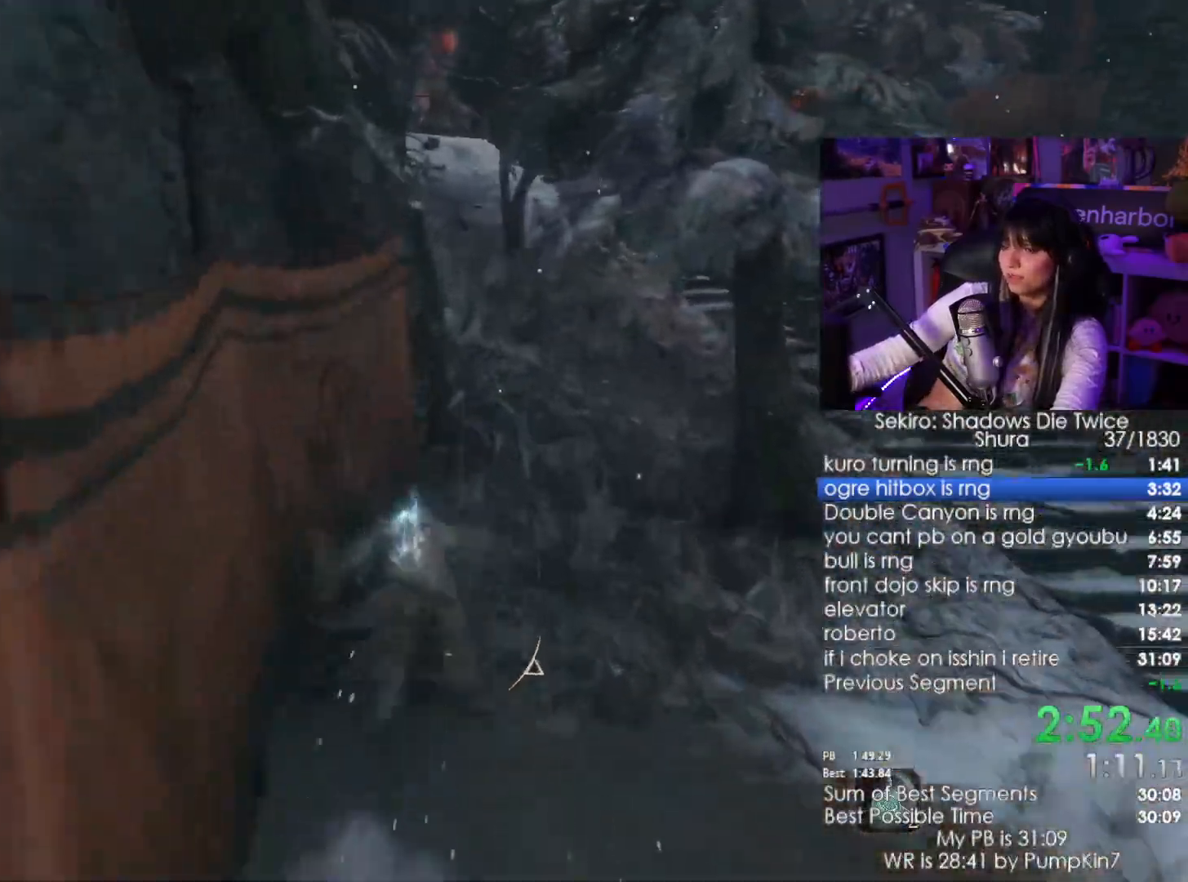
Gameplay with keyboard and mouse; each line is a JSON object with the keys and mouse buttons held at the frame after it. "events" lists presses ("down") and releases ("up") of "1", "2", "3", "4", "5", "a", "alt", "c", "caps_lock", "ctrl", "d", "e", "f", "g", "q", "r", "s", "shift", "space", "t", "tab", "v", "w", "x", "z", "mouse_left", "mouse_wheel" and "mouse_right" between this image and that frame as [ms after this image, input, new state], when the widget could be followed in between. "mouse_left", "mouse_wheel", "mouse_right" = the "left", "wheel", "right" buttons of the "mouse" list. No other keys are recorded. "wheel" means that the mouse wheel is clicked or scrolled. Not read: mouse_move.
{"keys": ["shift", "w"], "mouse": [], "events": []}
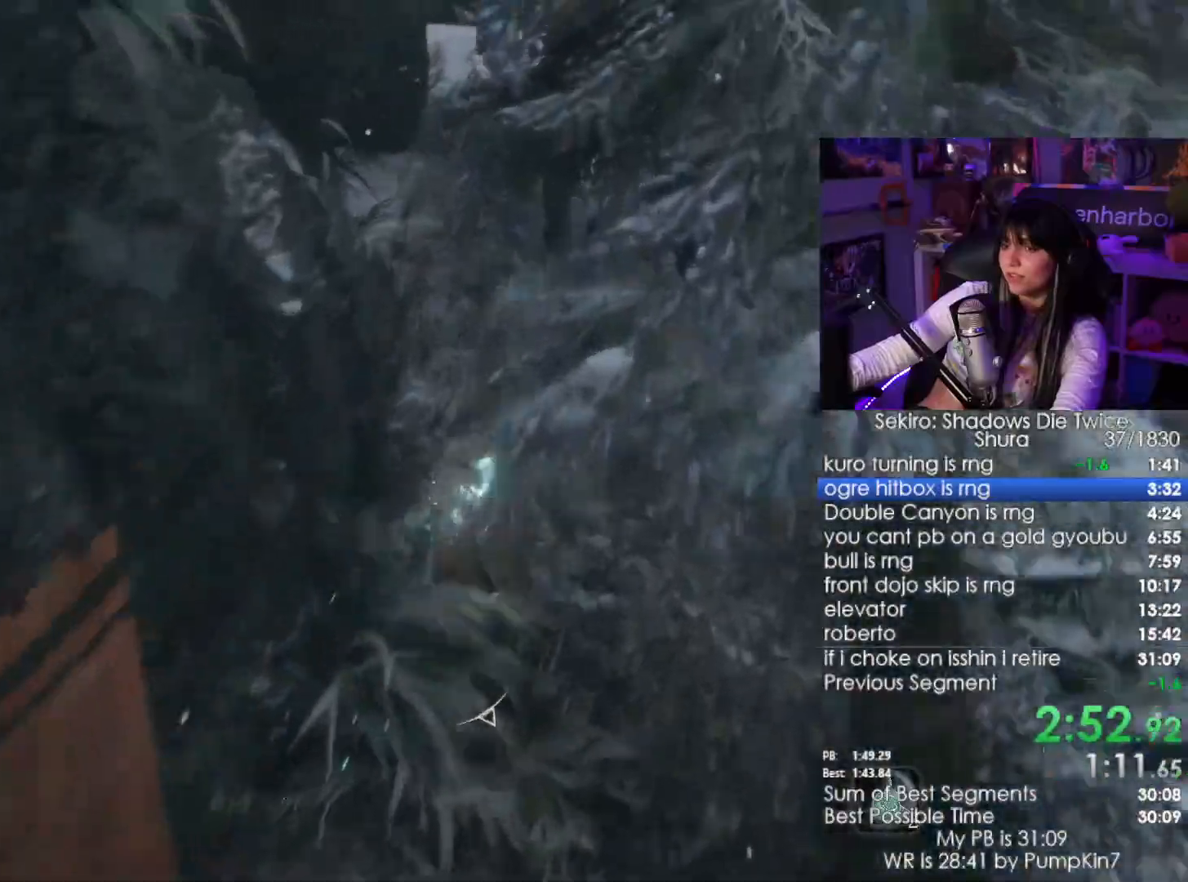
{"keys": ["shift", "w"], "mouse": [], "events": []}
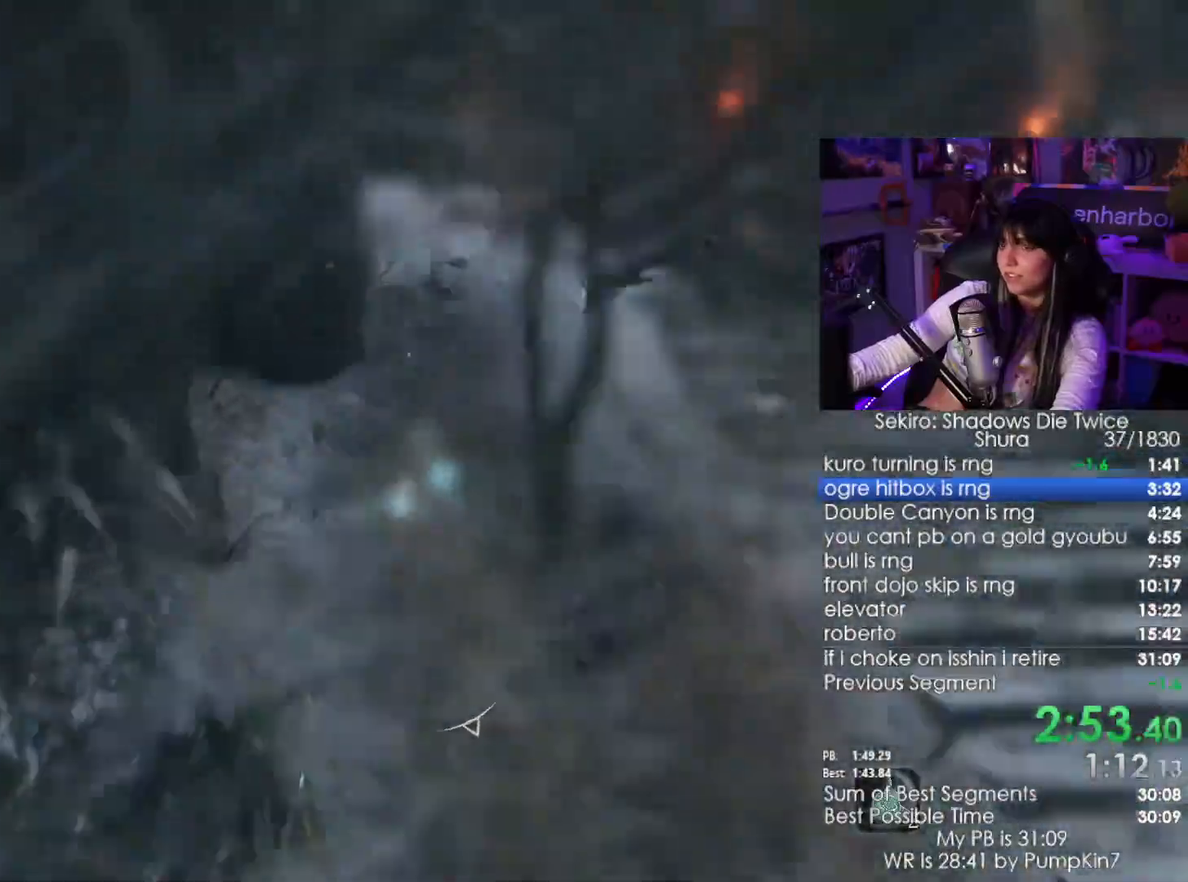
{"keys": ["shift", "w"], "mouse": [], "events": []}
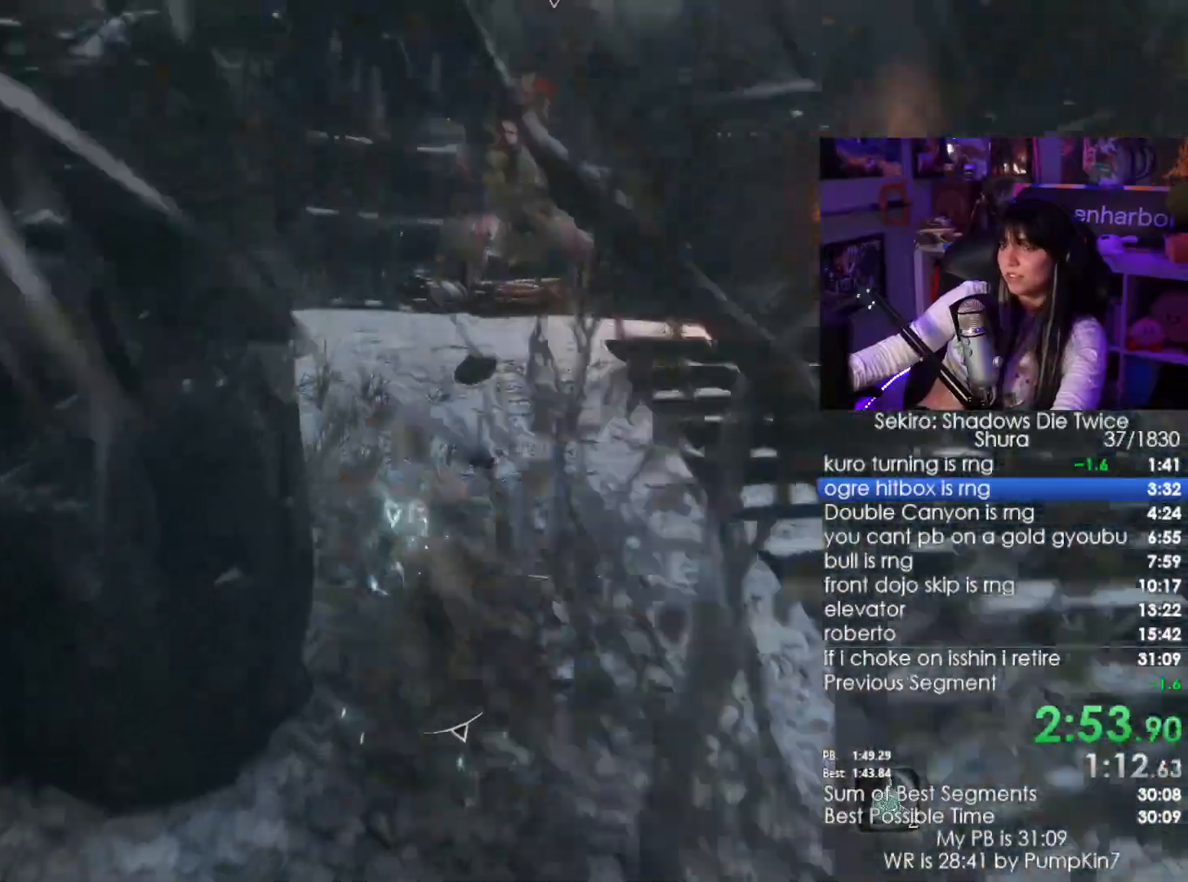
{"keys": ["shift", "w"], "mouse": [], "events": []}
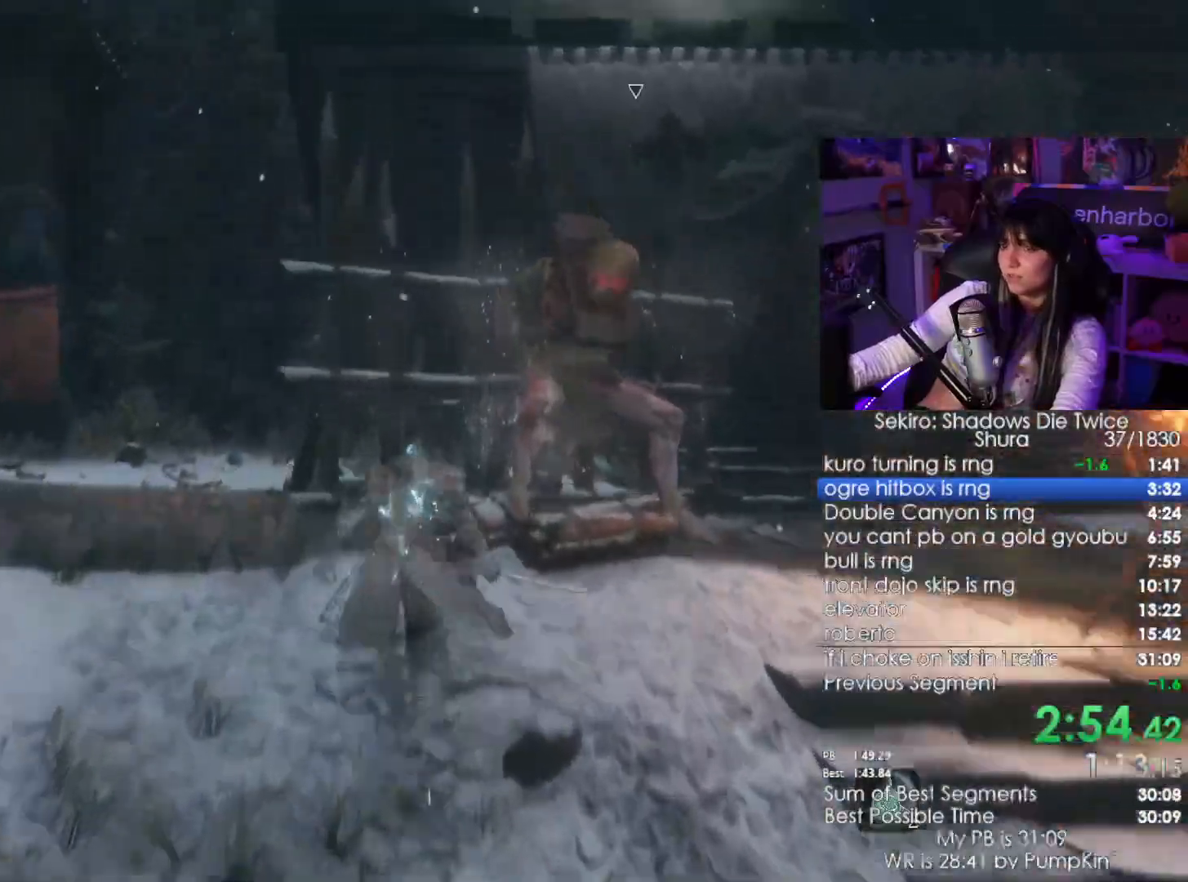
{"keys": ["q", "shift", "w"], "mouse": [], "events": [[433, "q", "down"]]}
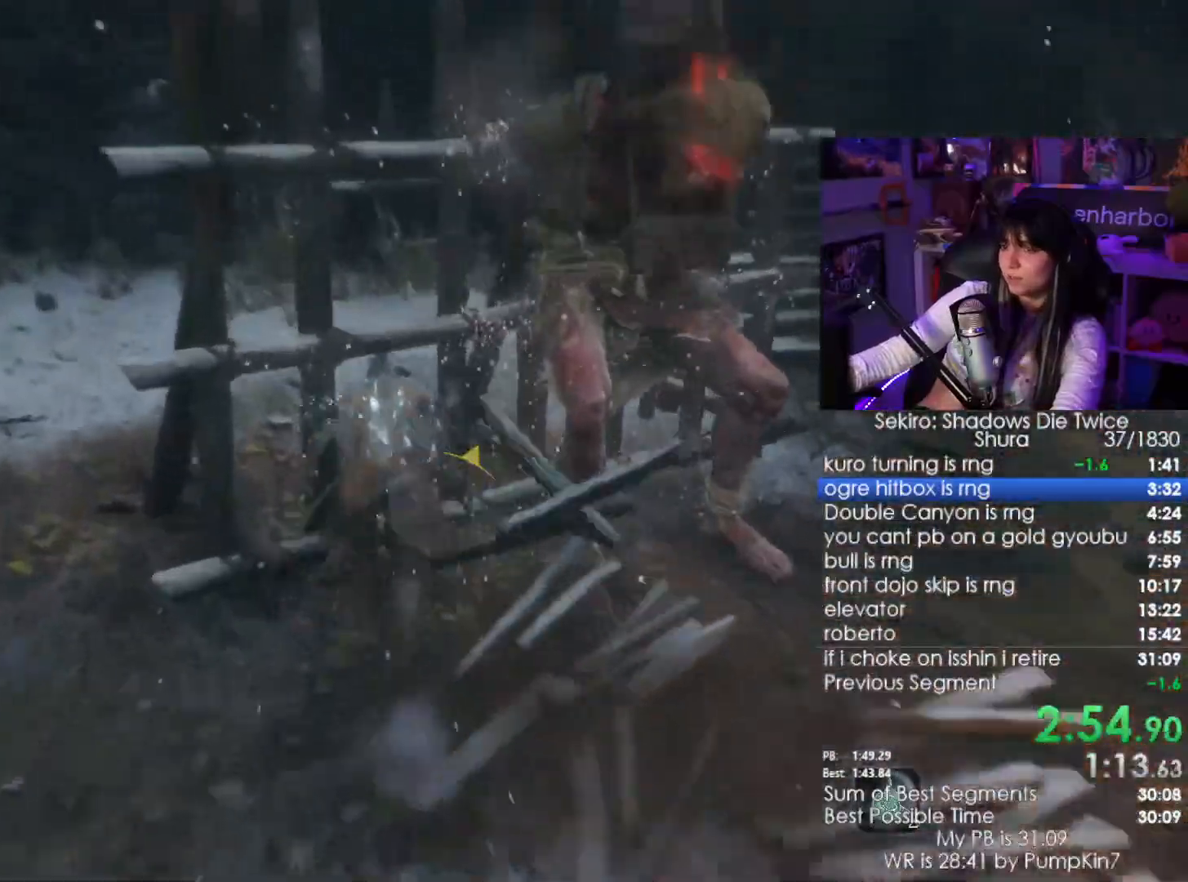
{"keys": ["w"], "mouse": ["left"], "events": [[16, "q", "up"], [66, "shift", "up"], [450, "mouse_left", "down"]]}
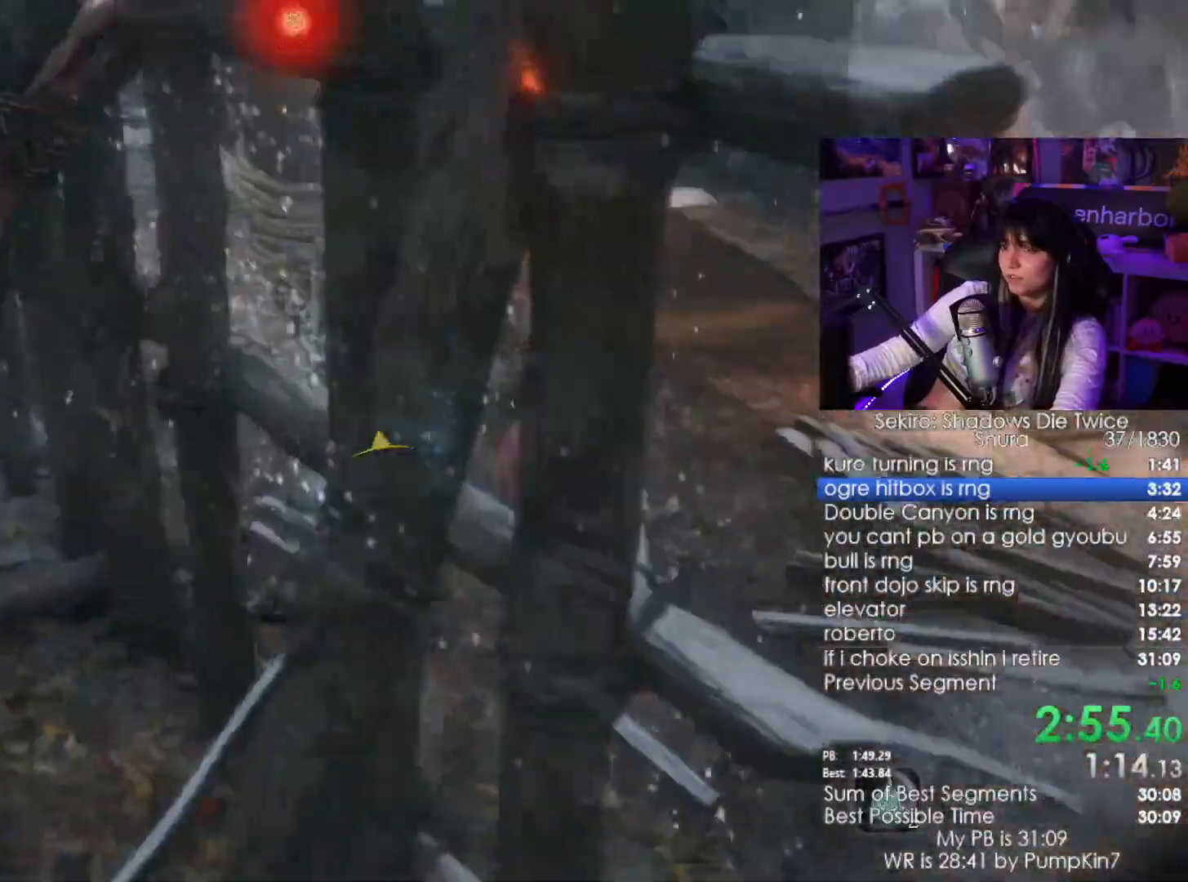
{"keys": [], "mouse": [], "events": [[33, "mouse_left", "up"], [83, "w", "up"]]}
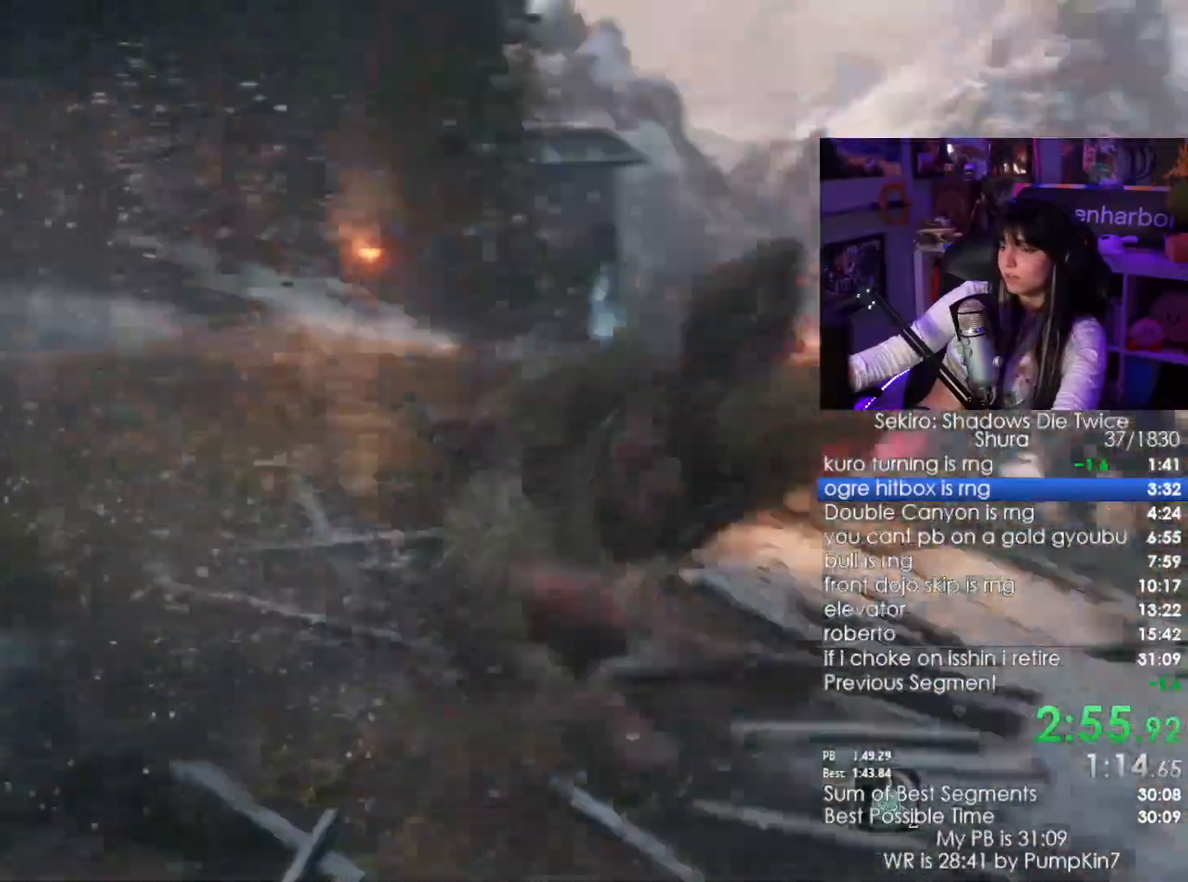
{"keys": [], "mouse": [], "events": []}
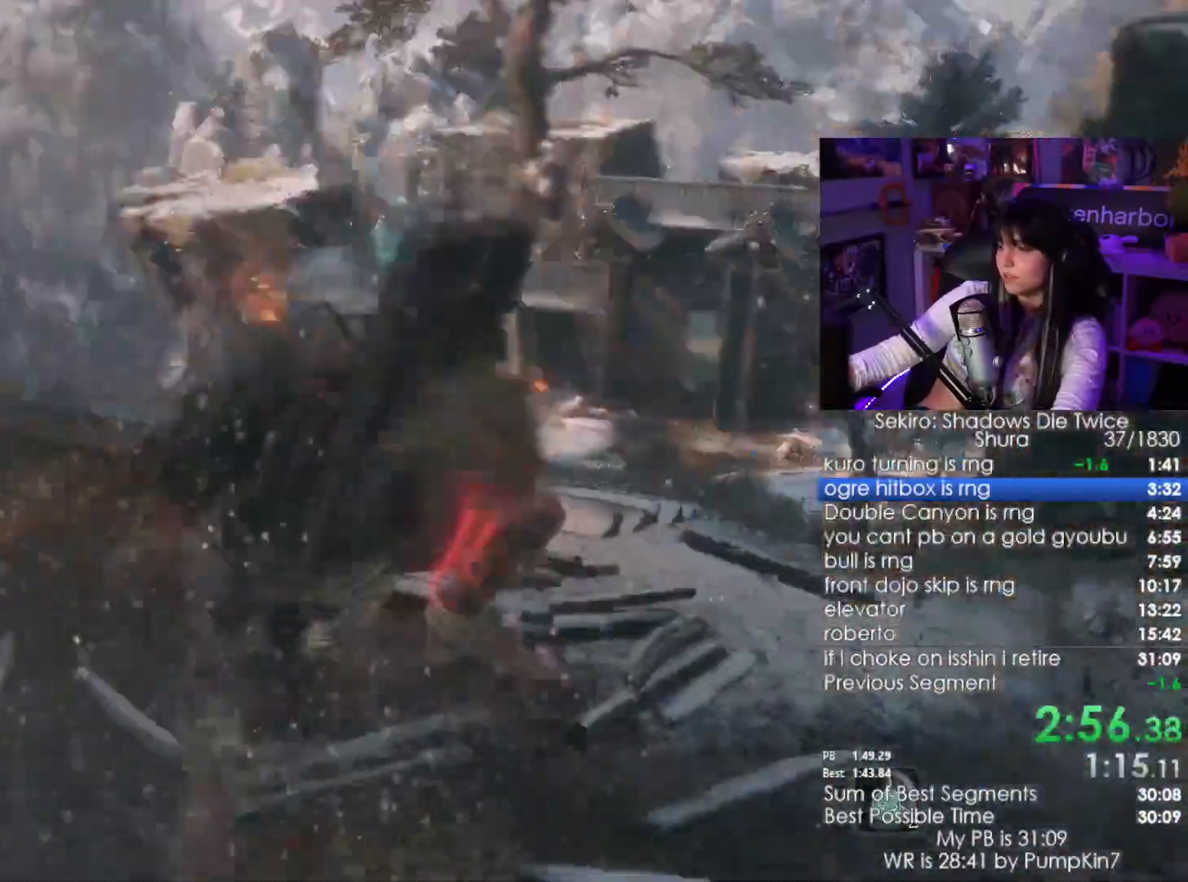
{"keys": [], "mouse": [], "events": []}
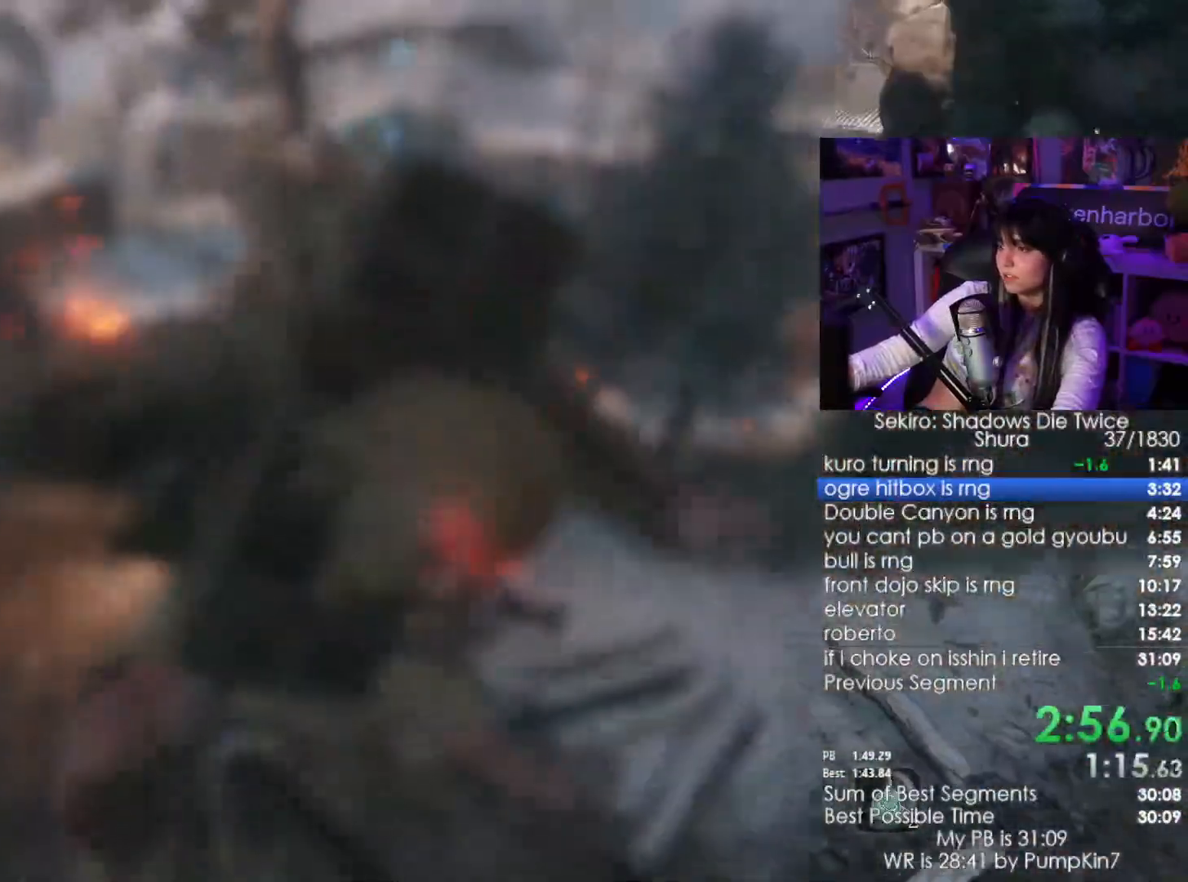
{"keys": [], "mouse": [], "events": []}
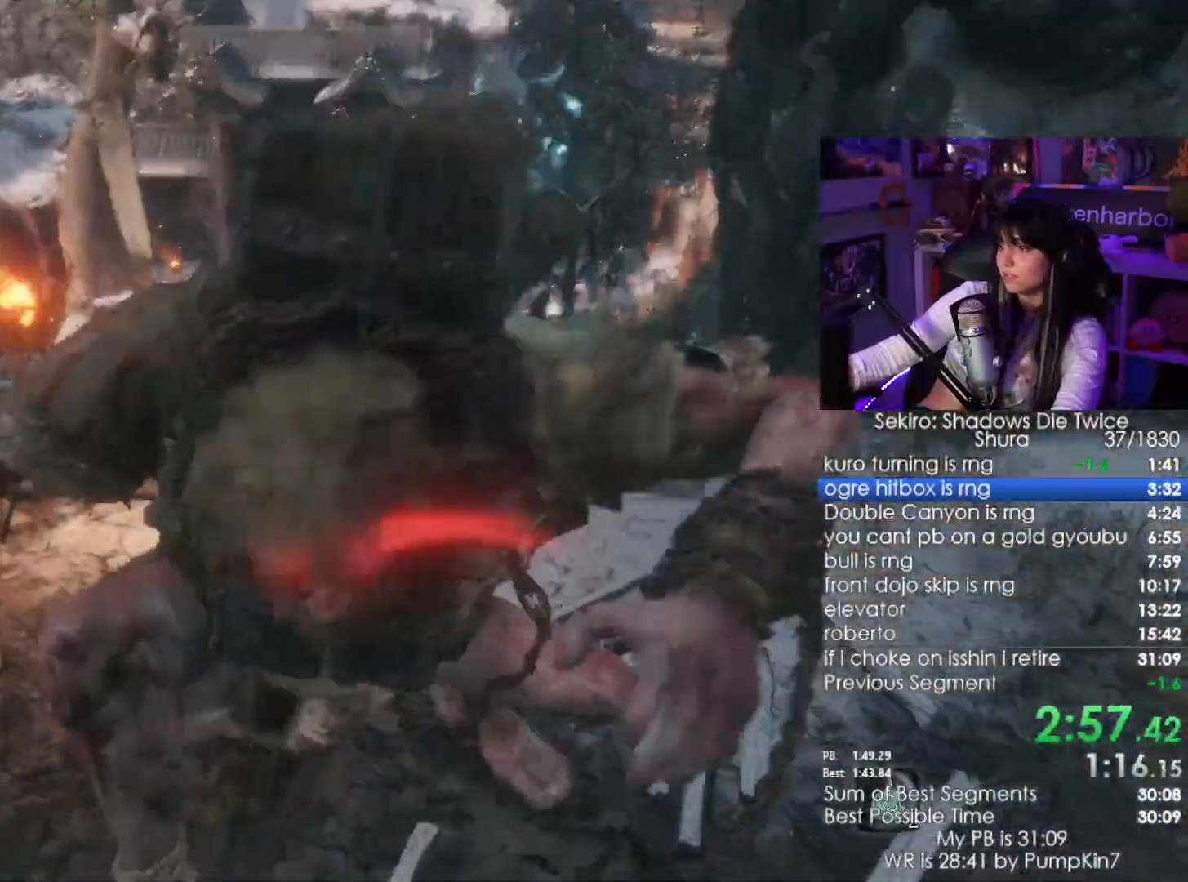
{"keys": [], "mouse": [], "events": []}
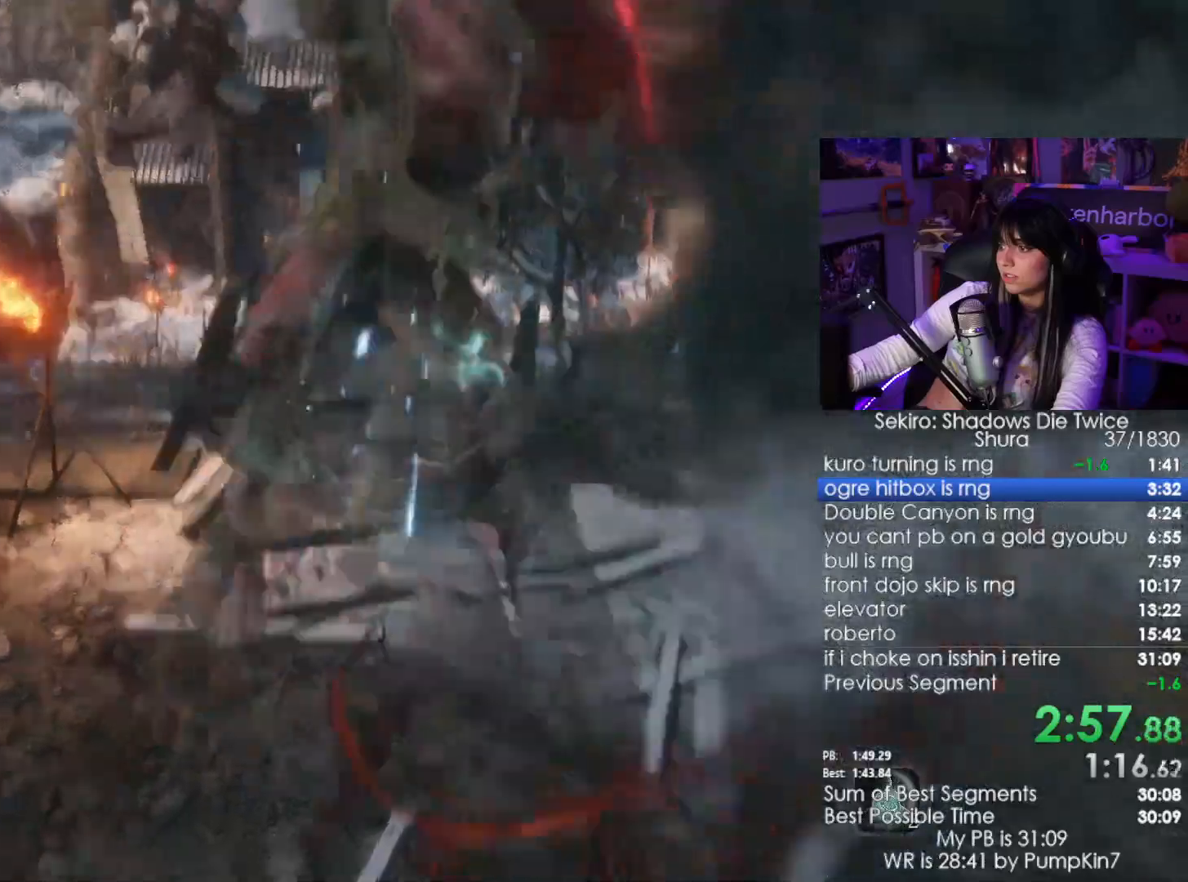
{"keys": ["w"], "mouse": [], "events": [[216, "w", "down"]]}
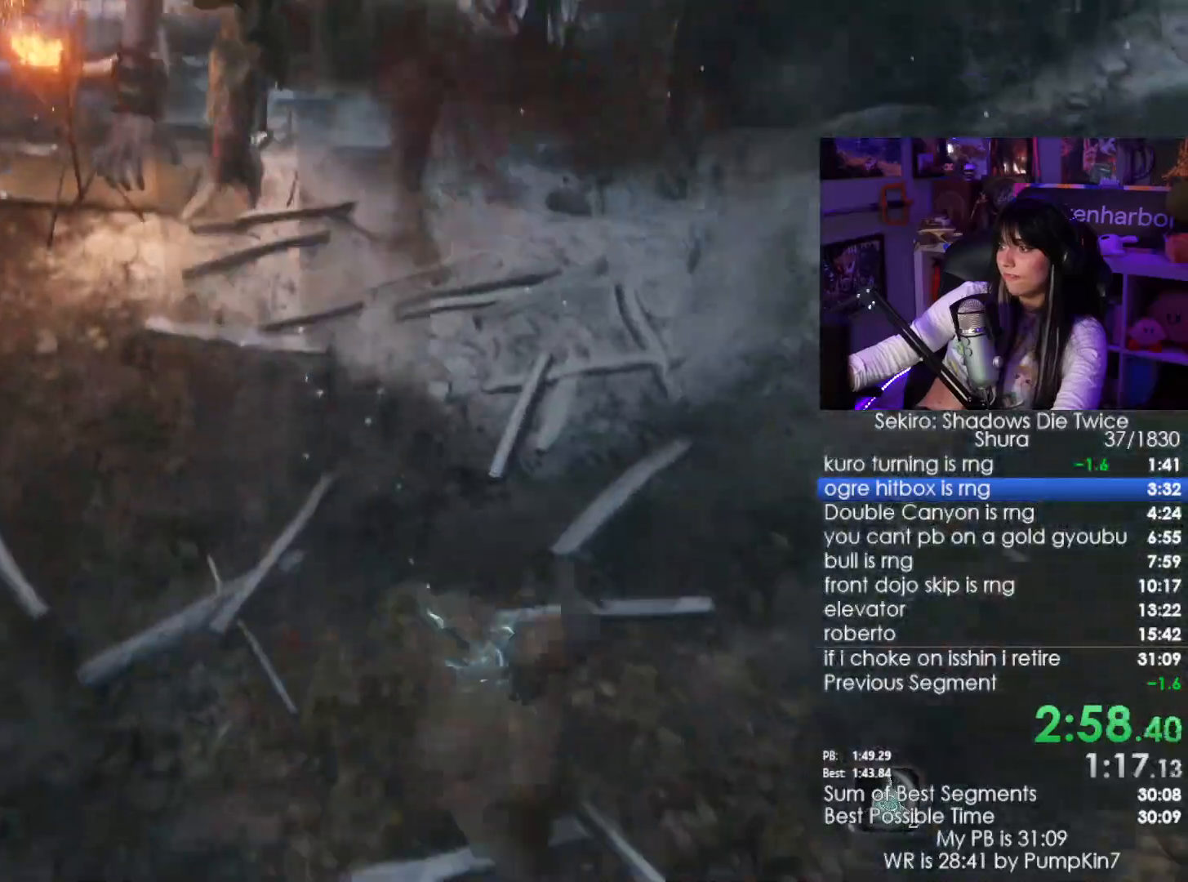
{"keys": ["w"], "mouse": [], "events": []}
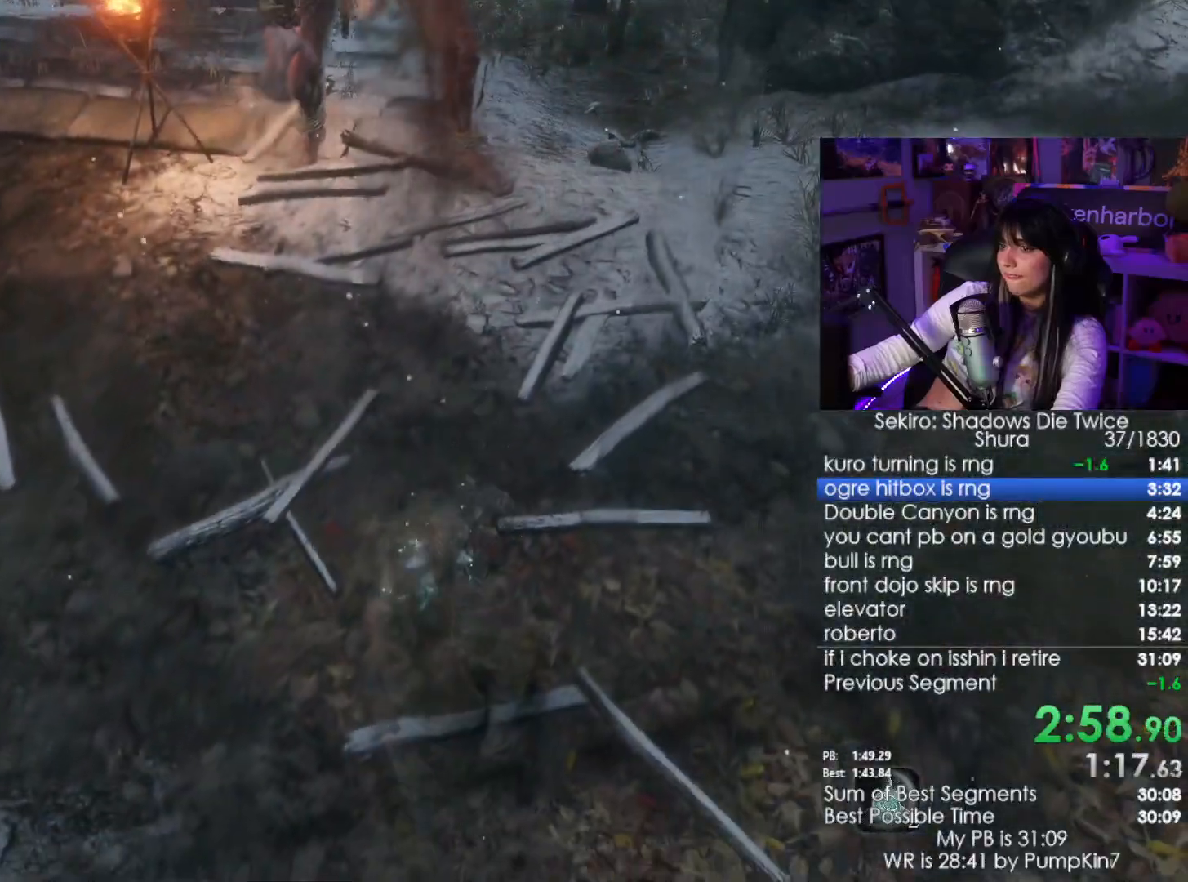
{"keys": ["w"], "mouse": [], "events": [[333, "mouse_left", "down"], [466, "mouse_left", "up"]]}
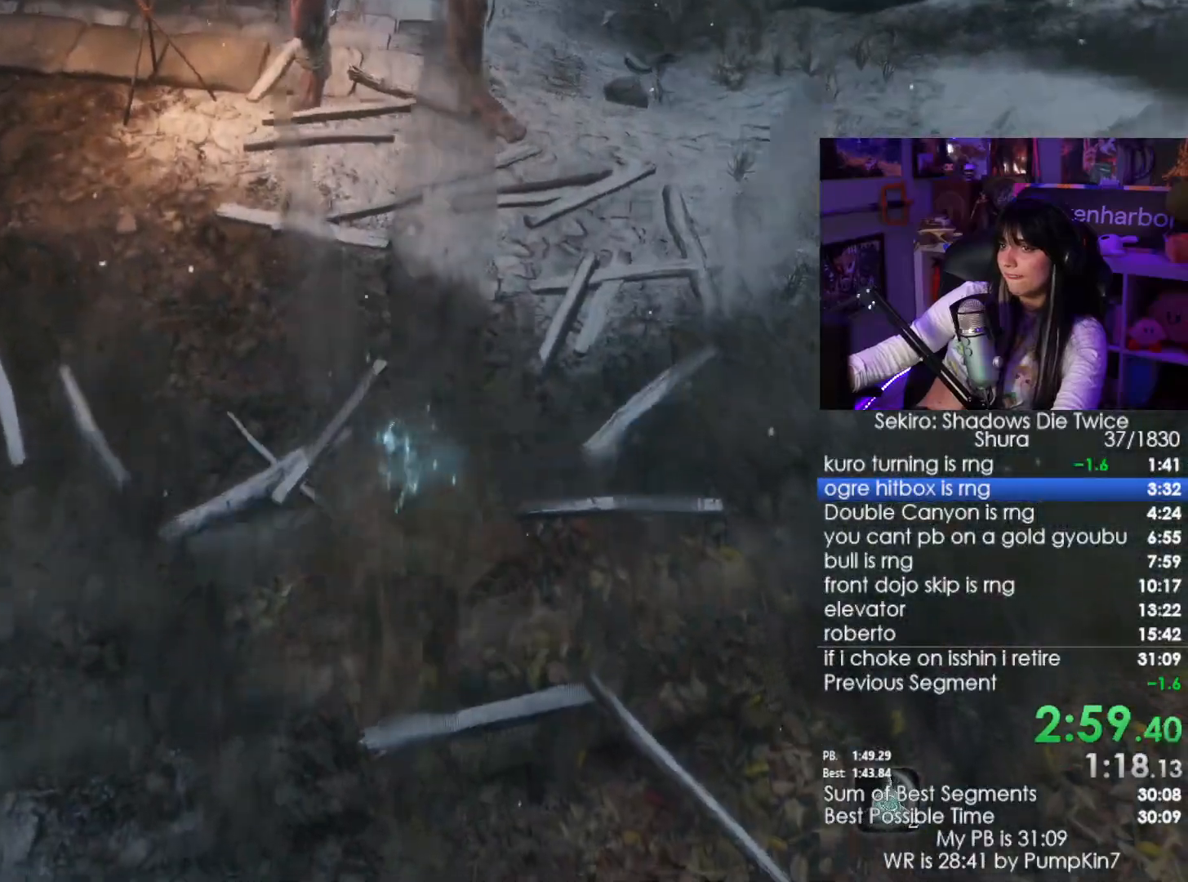
{"keys": ["w"], "mouse": ["left"]}
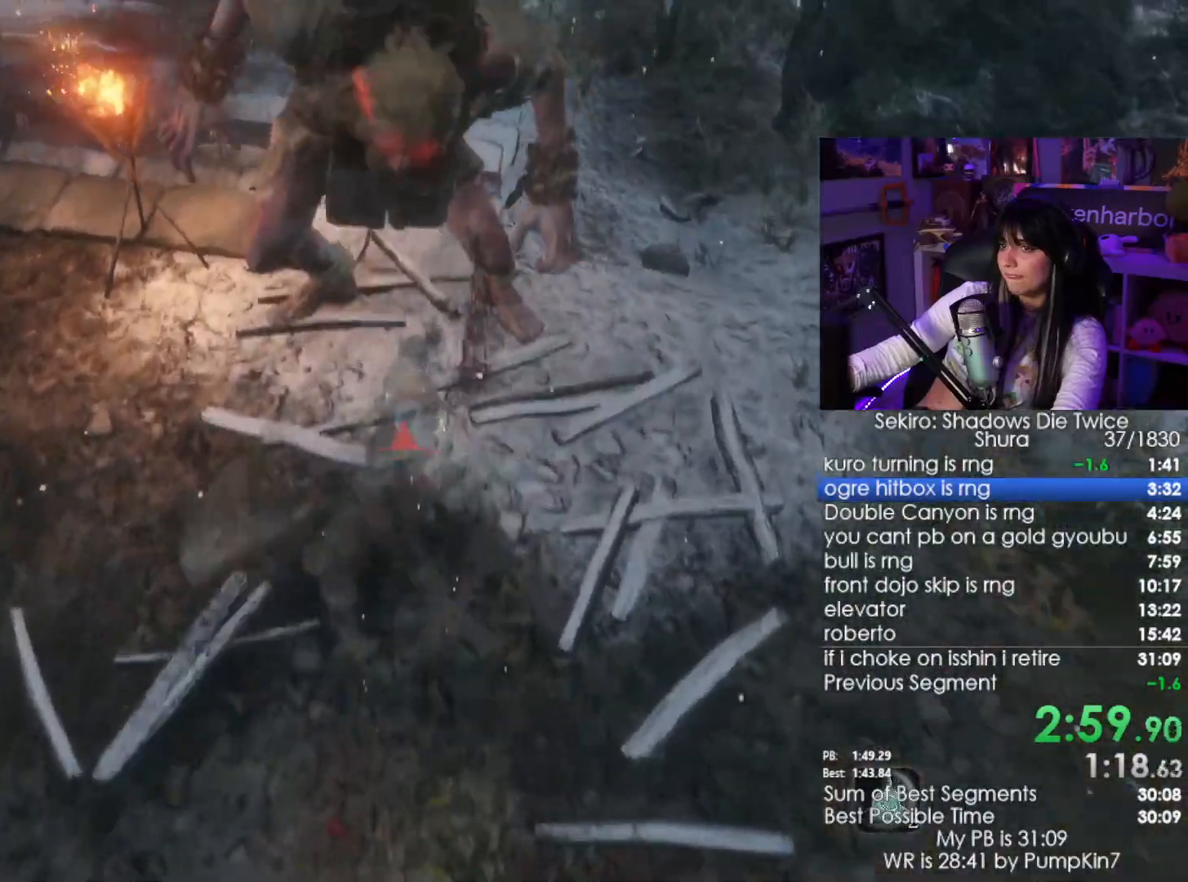
{"keys": ["w"], "mouse": [], "events": [[83, "mouse_left", "up"]]}
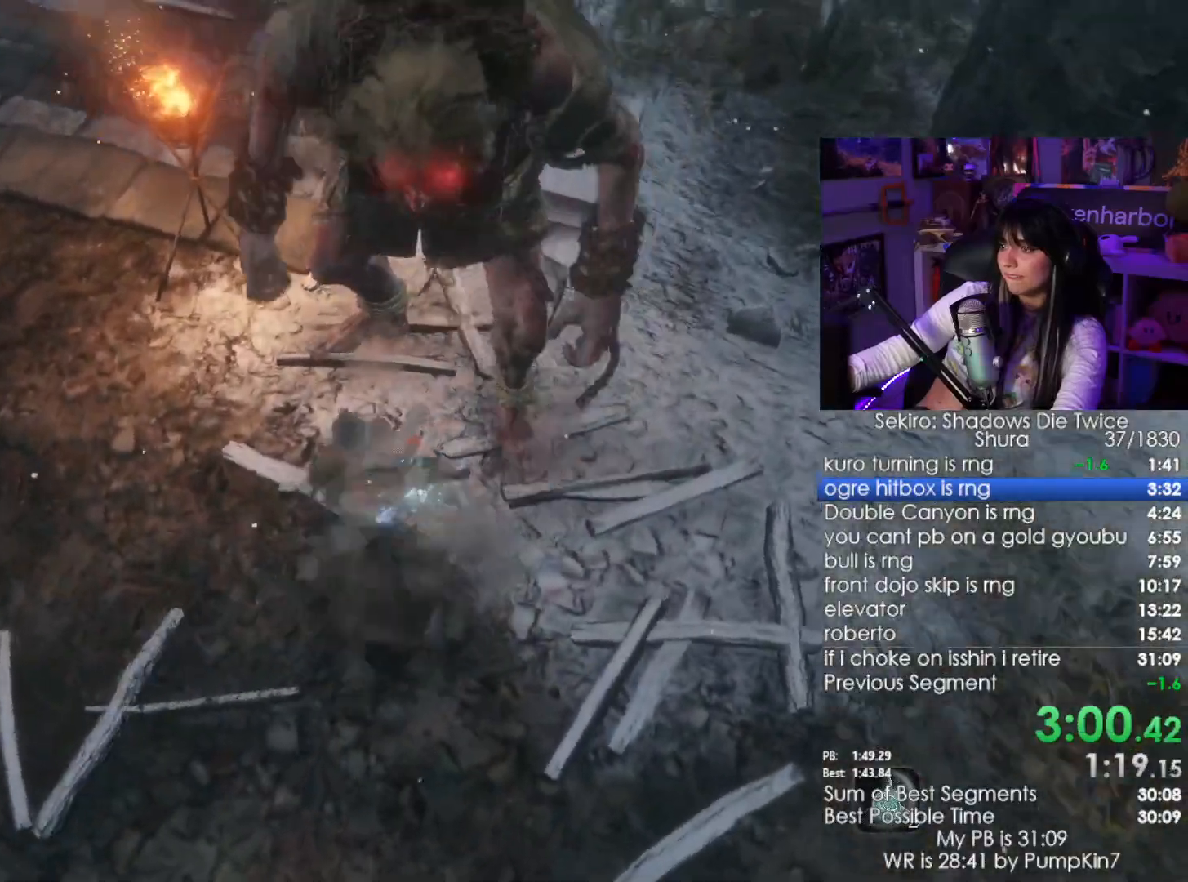
{"keys": ["w"], "mouse": [], "events": [[66, "mouse_left", "down"], [200, "mouse_left", "up"]]}
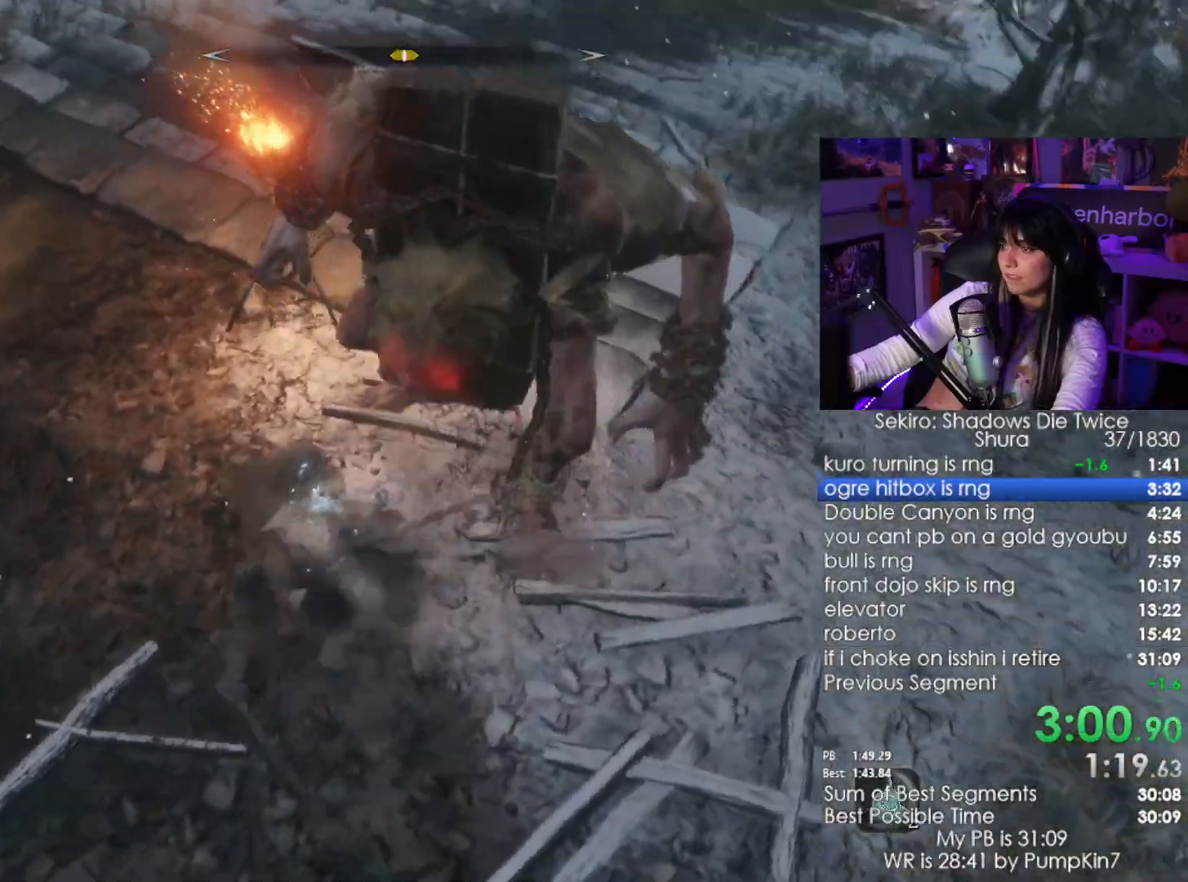
{"keys": ["w"], "mouse": []}
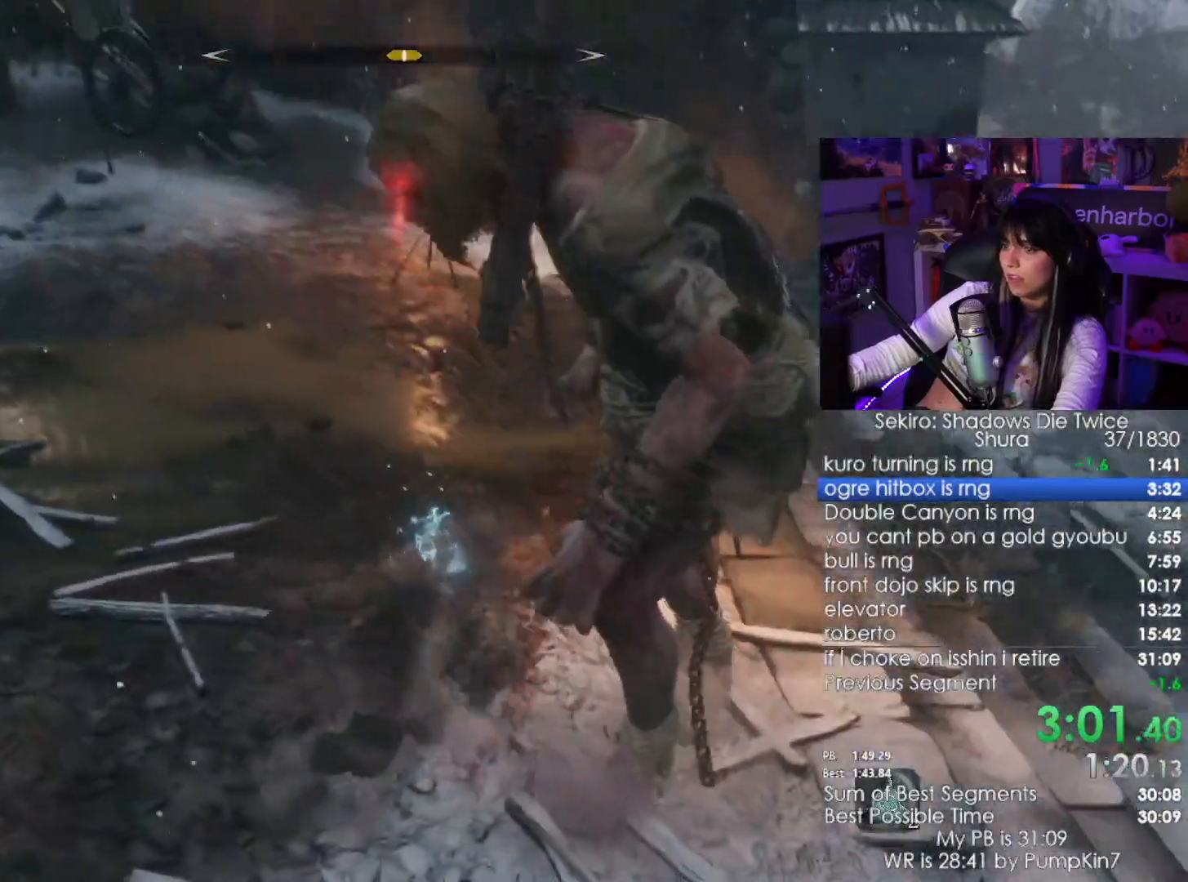
{"keys": ["w"], "mouse": [], "events": [[333, "mouse_left", "down"], [466, "mouse_left", "up"]]}
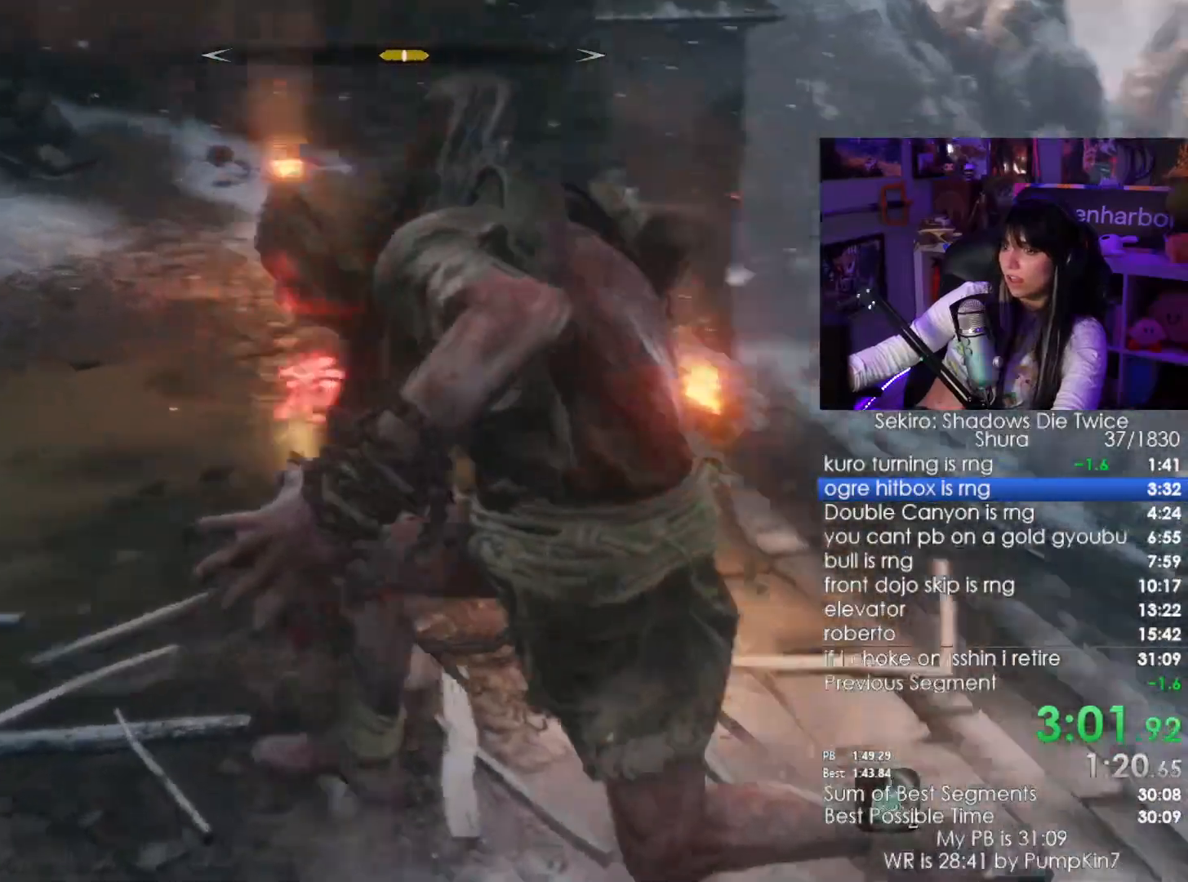
{"keys": ["w"], "mouse": ["left"], "events": [[433, "mouse_left", "down"]]}
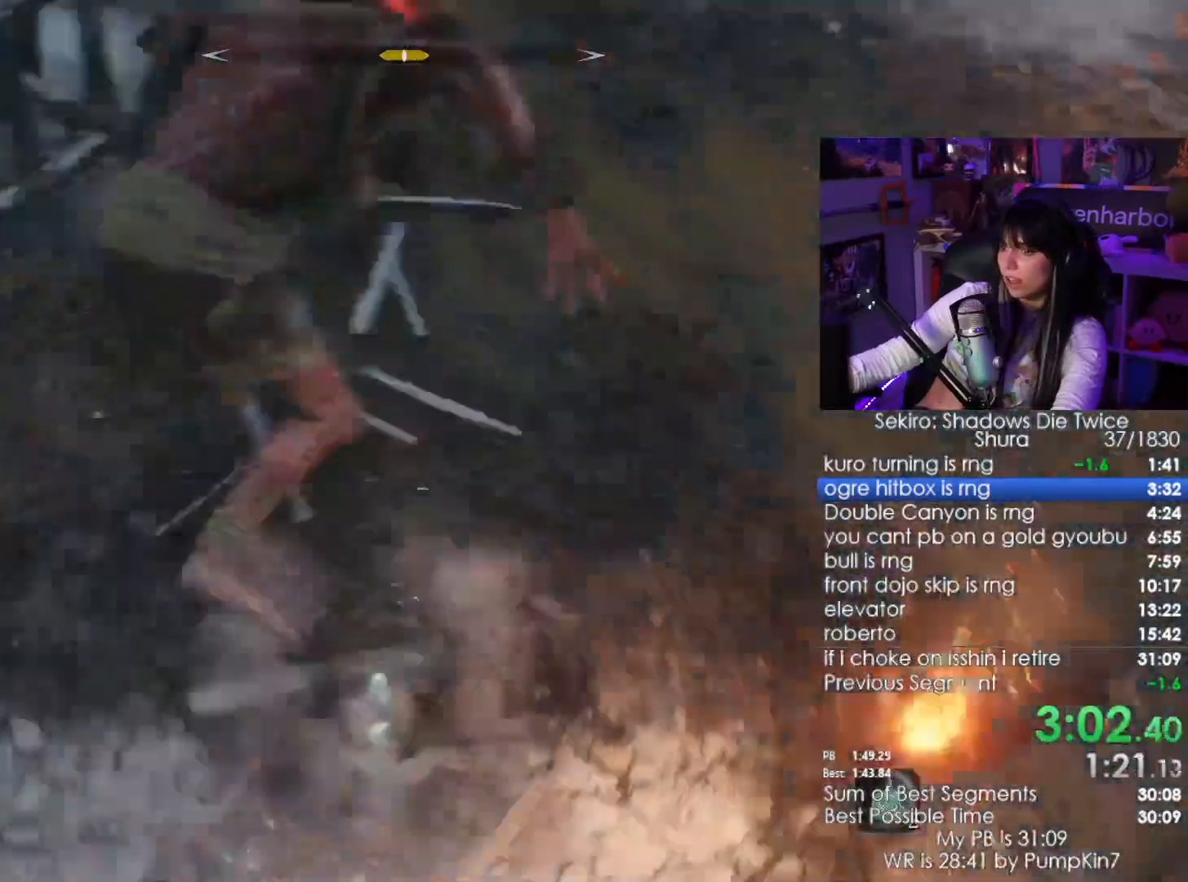
{"keys": ["w"], "mouse": [], "events": [[83, "mouse_left", "up"]]}
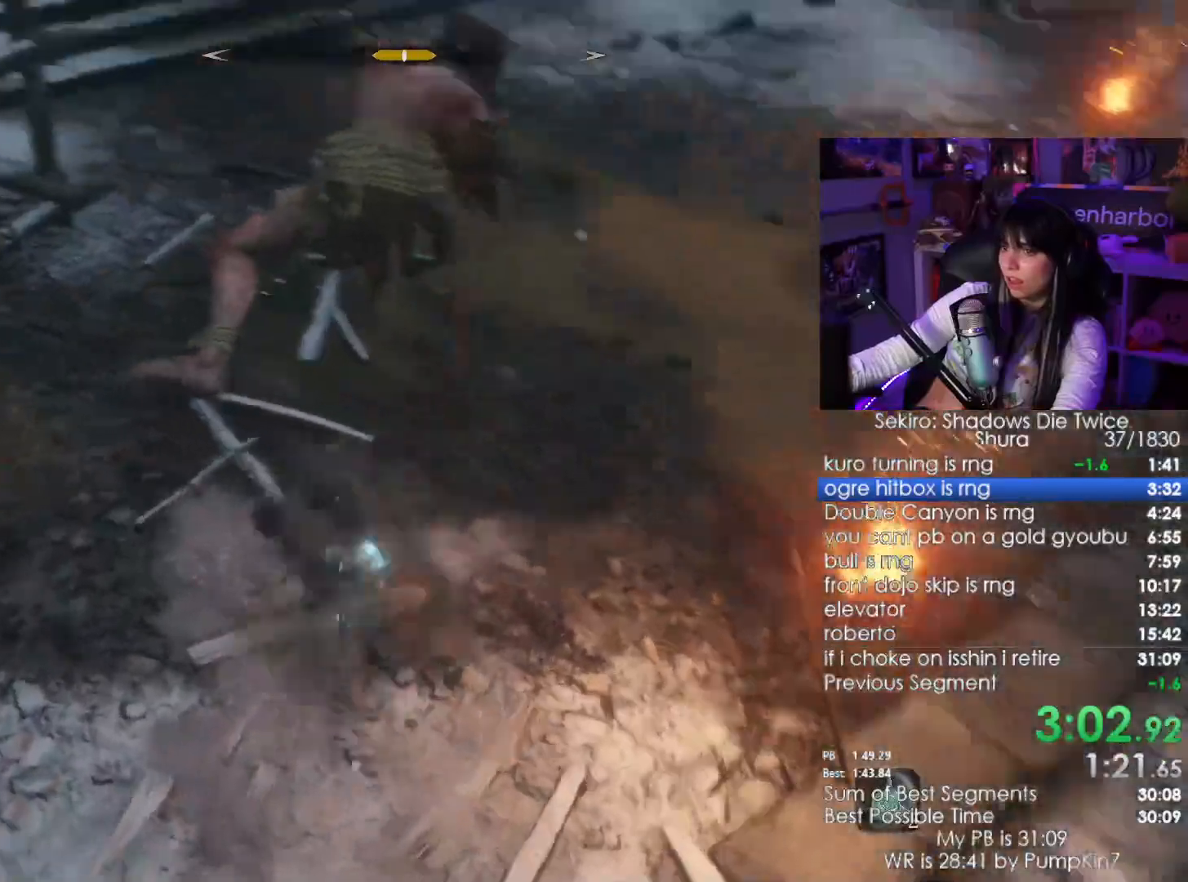
{"keys": ["w"], "mouse": [], "events": [[133, "mouse_left", "down"], [283, "mouse_left", "up"]]}
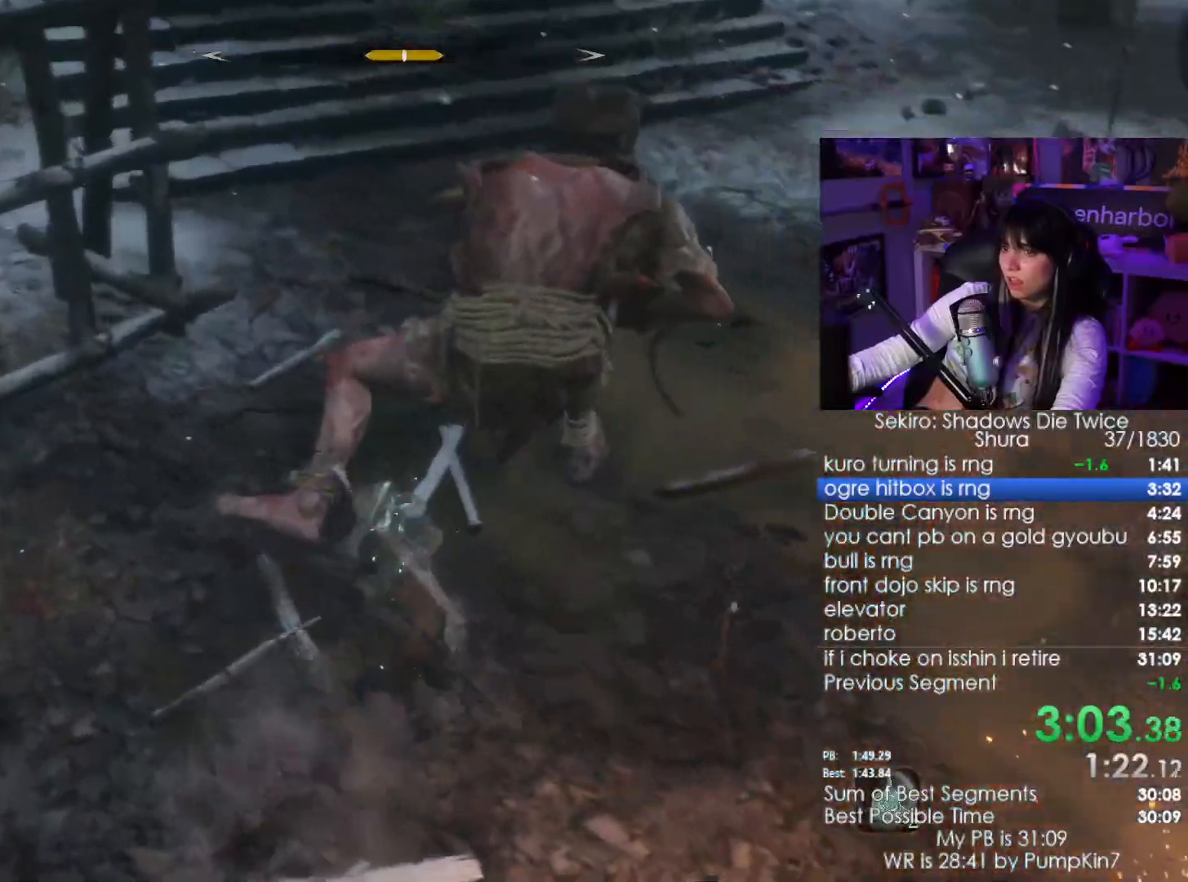
{"keys": ["w"], "mouse": ["left"]}
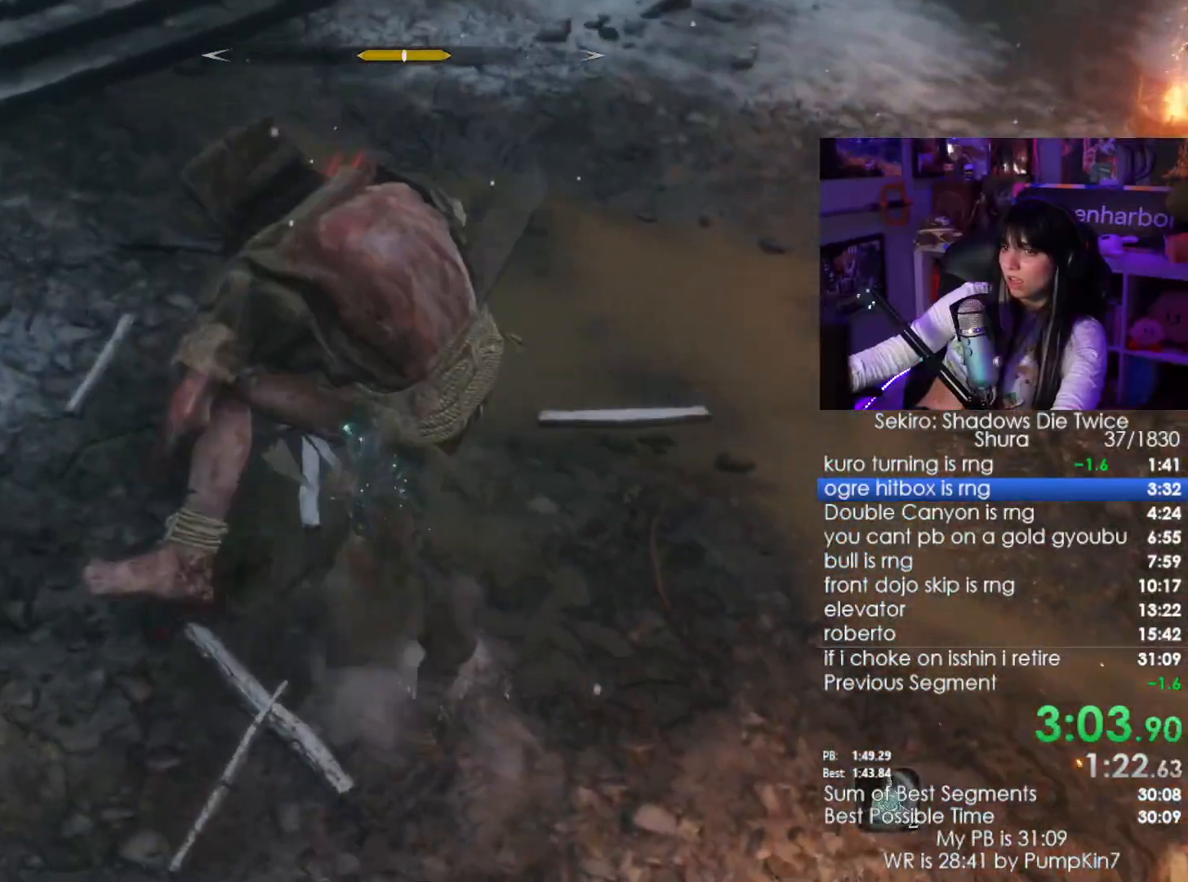
{"keys": ["w"], "mouse": ["left"], "events": [[66, "mouse_left", "up"], [500, "mouse_left", "down"]]}
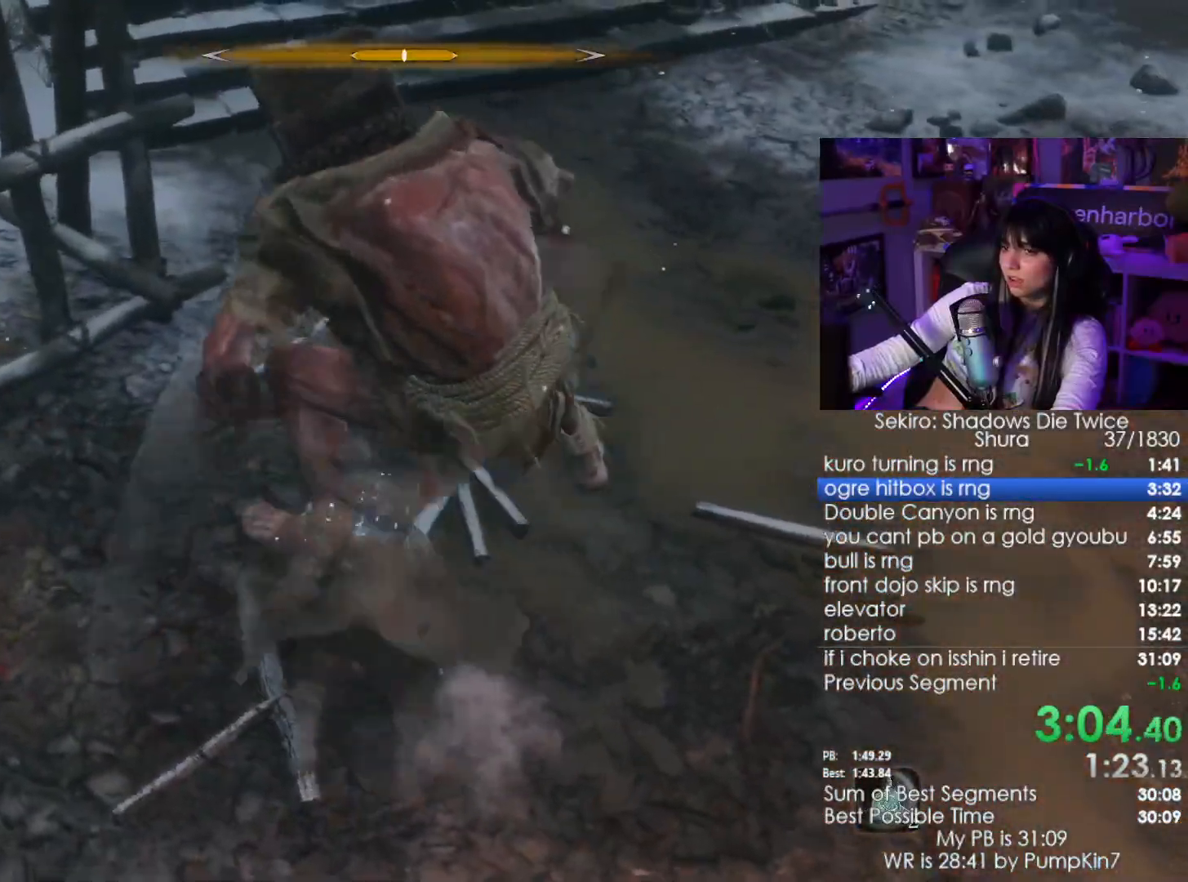
{"keys": ["w"], "mouse": [], "events": [[116, "mouse_left", "up"]]}
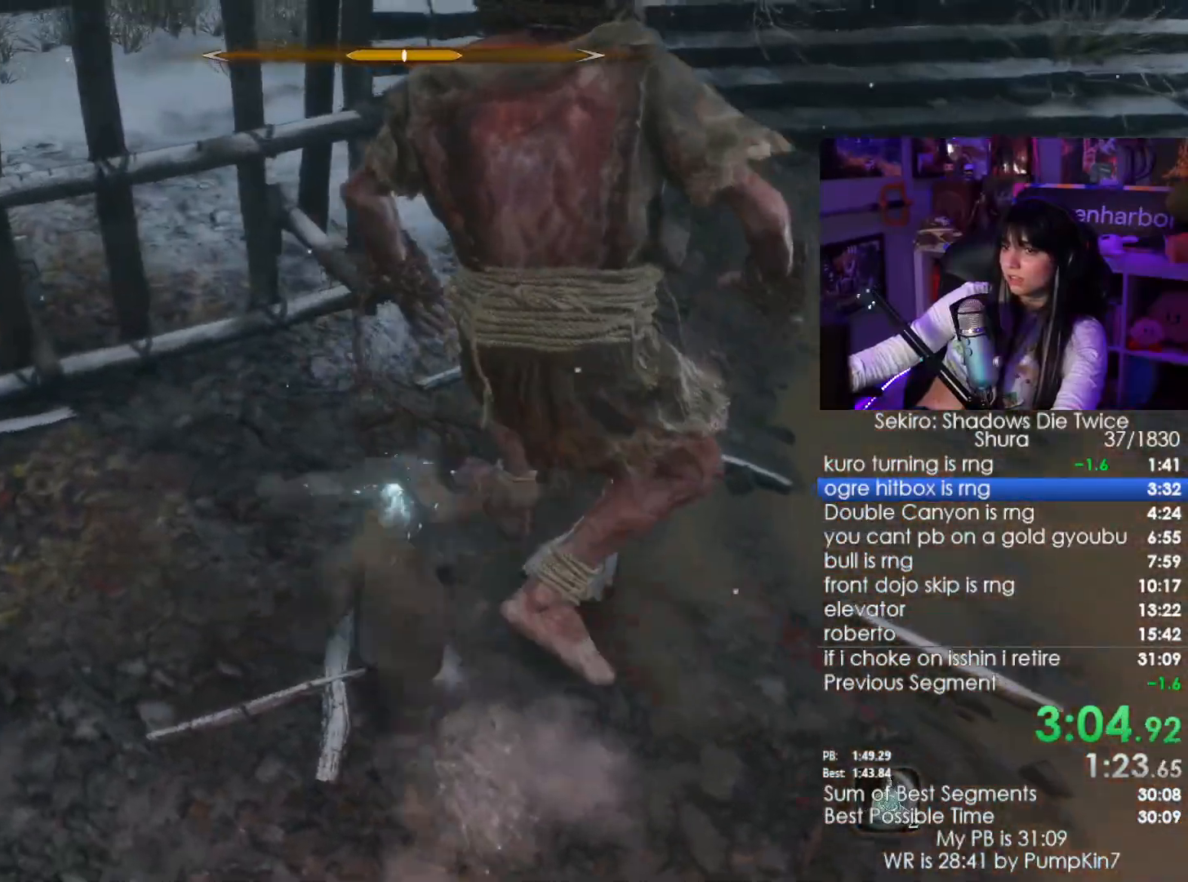
{"keys": ["w"], "mouse": []}
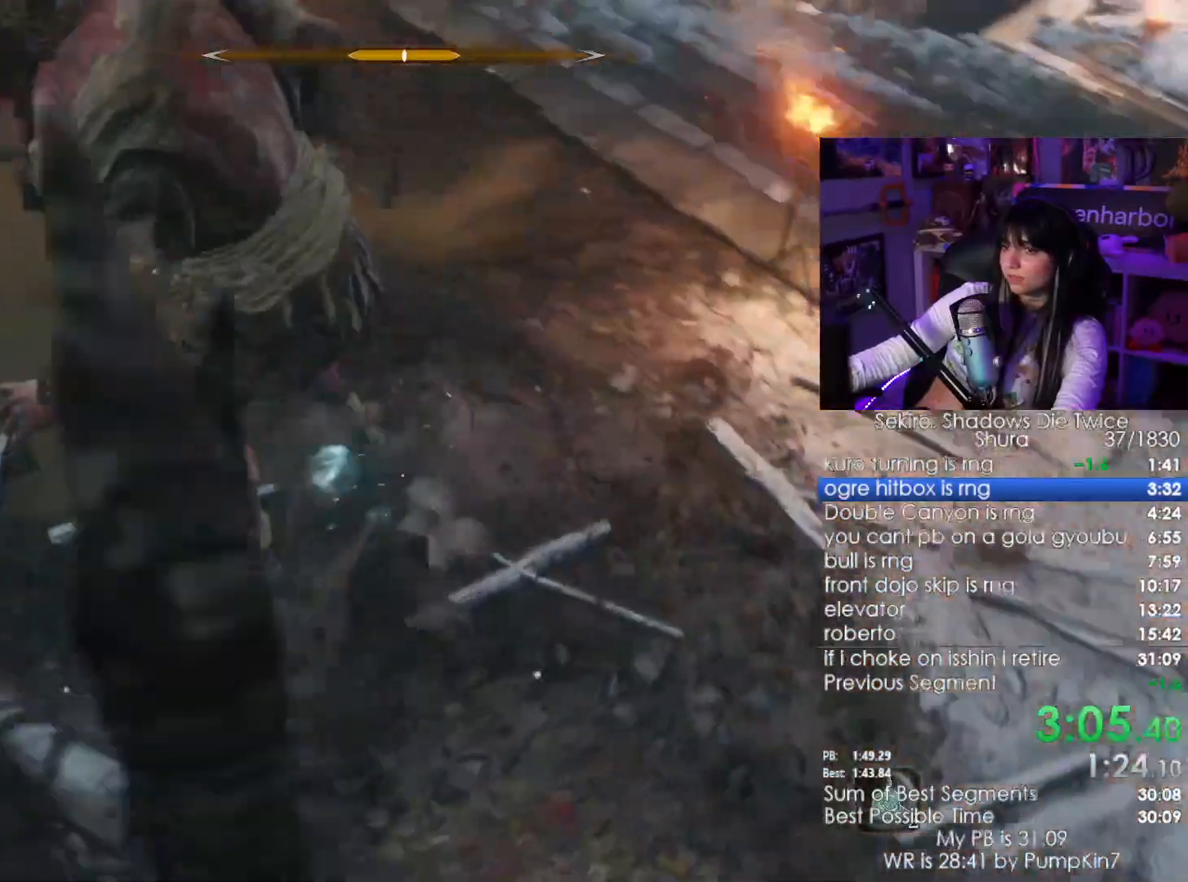
{"keys": ["w"], "mouse": [], "events": [[200, "mouse_left", "down"], [350, "mouse_left", "up"]]}
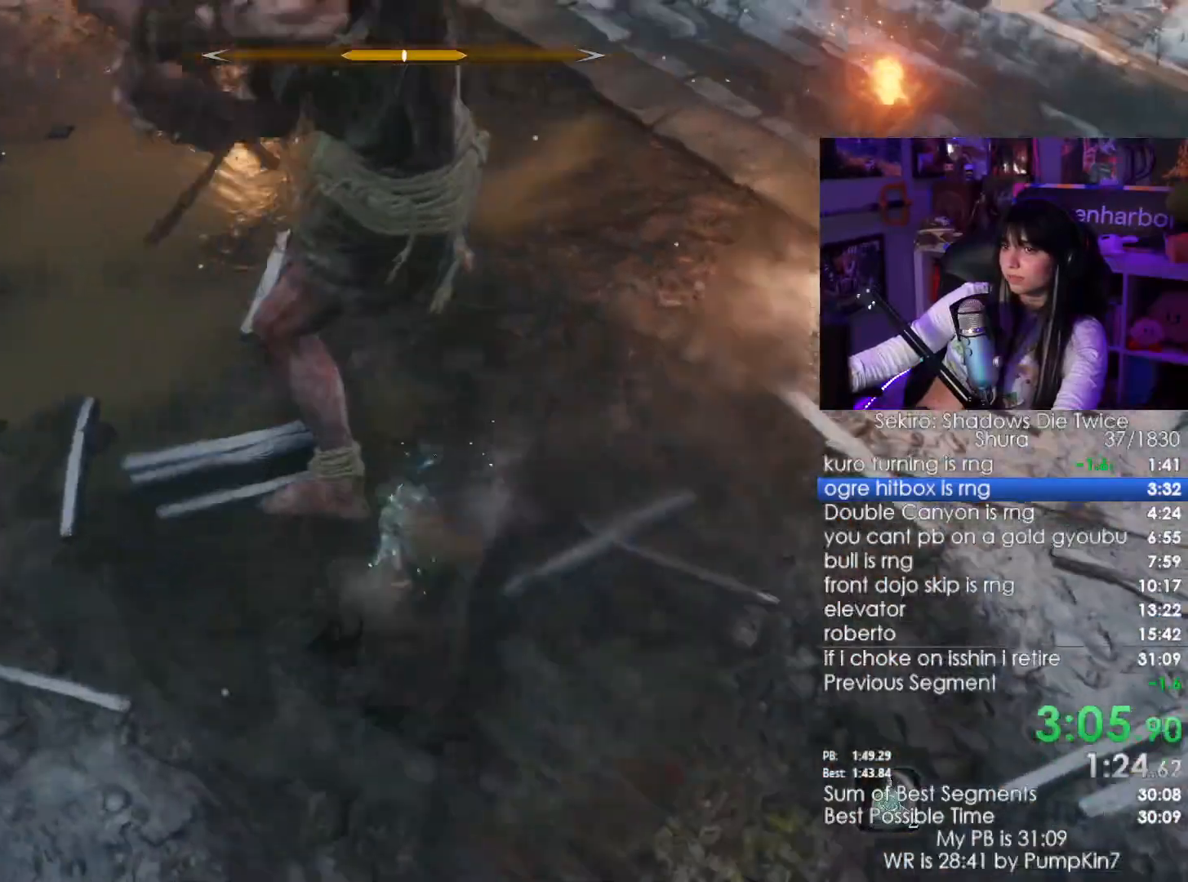
{"keys": ["w"], "mouse": [], "events": []}
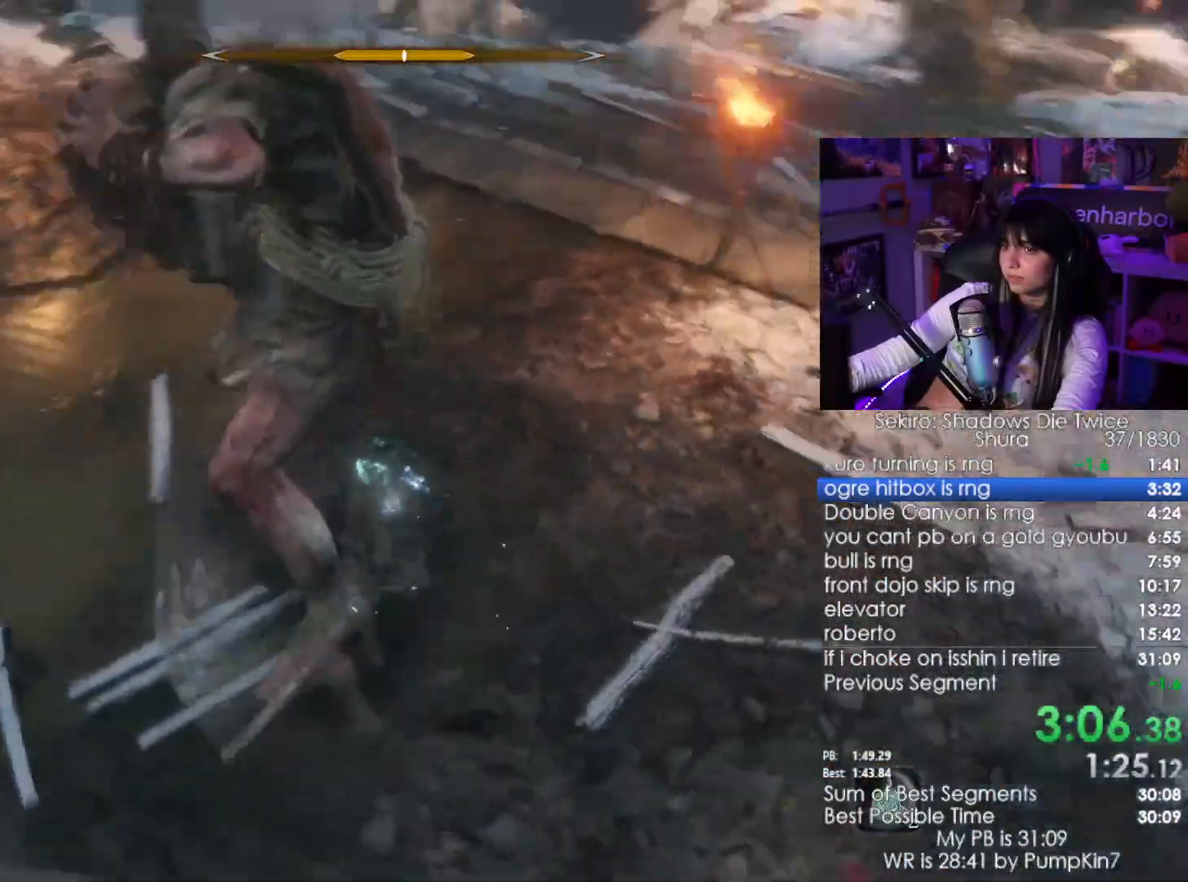
{"keys": ["w"], "mouse": [], "events": [[16, "mouse_left", "down"], [100, "mouse_left", "up"]]}
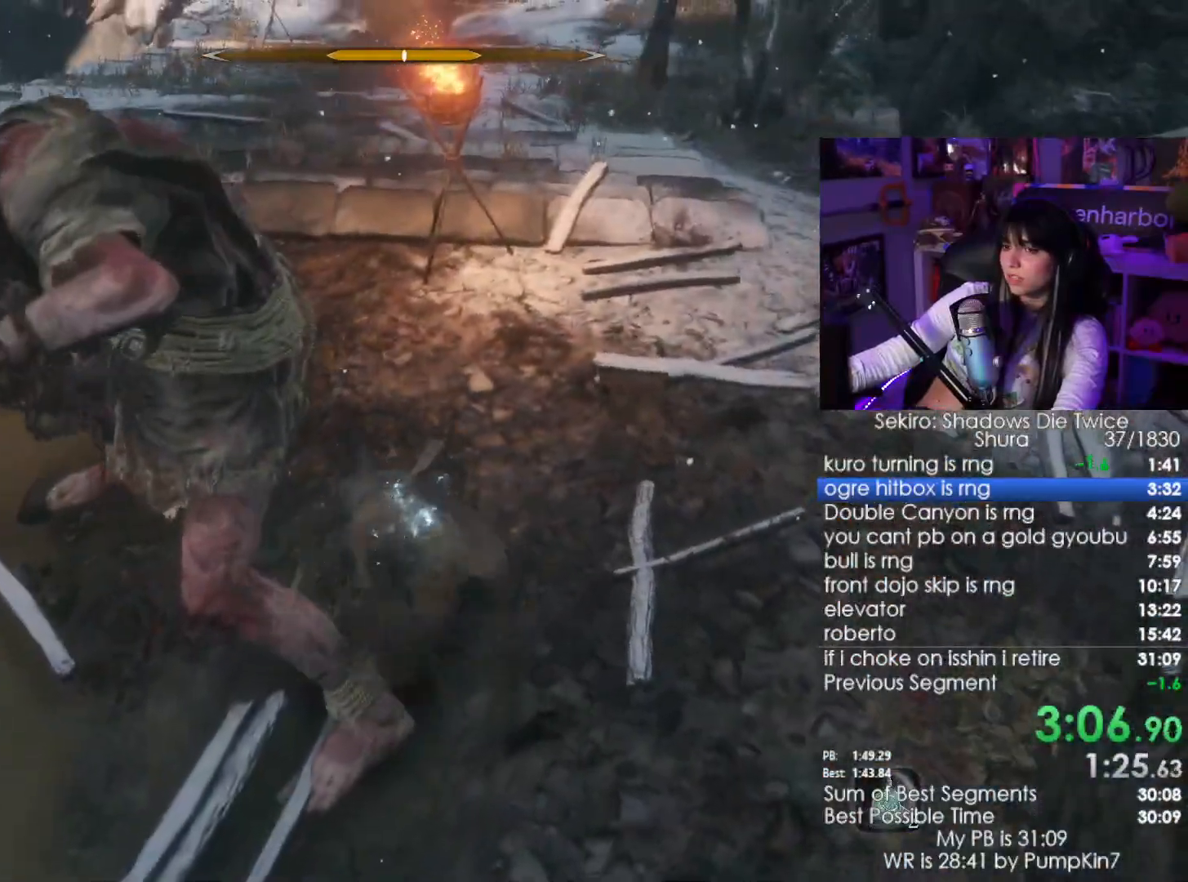
{"keys": ["w"], "mouse": [], "events": [[83, "mouse_left", "down"], [216, "mouse_left", "up"]]}